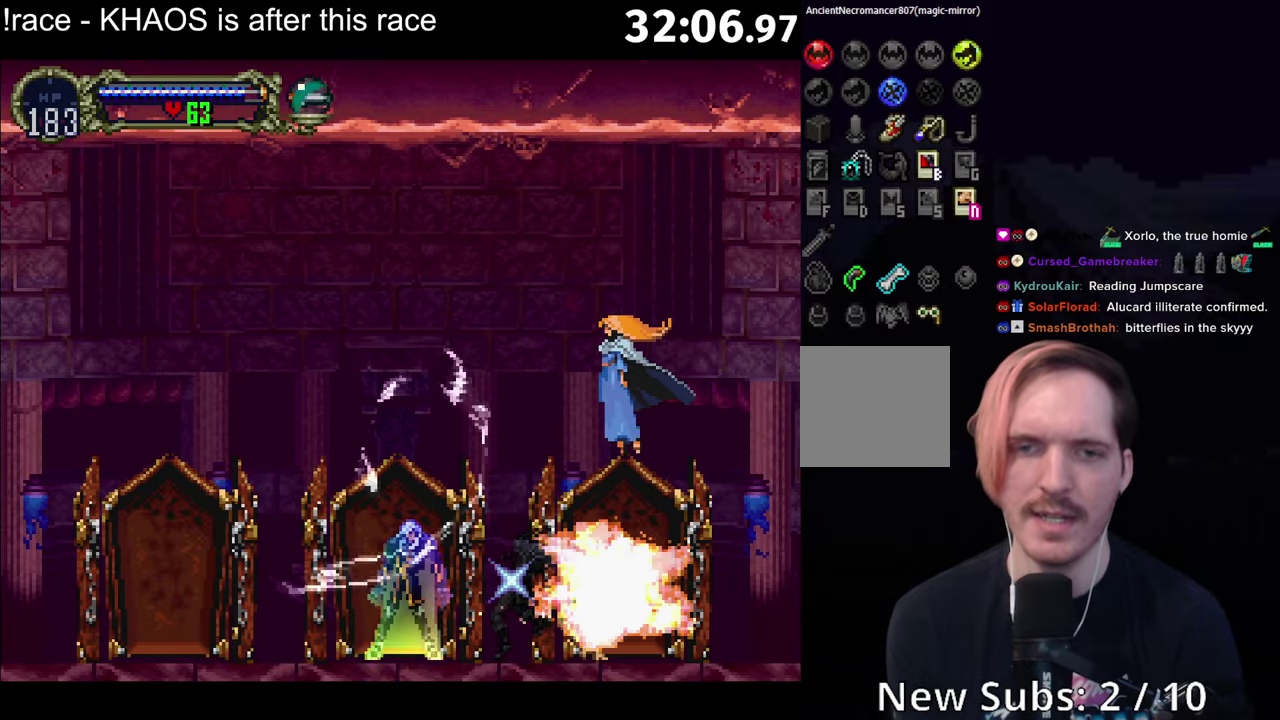
Gameplay with a controller (Xbox layout); each line is a JSON object with the inputs held at the frame after it. "events" lists button and stick changes between this image and that frame as [ms after this image, input, new state], when the widget could be followed in between. Not read: L3 R3 right_stick.
{"buttons": ["A"], "left_stick": "center", "events": [[100, "A", "up"], [400, "A", "down"]]}
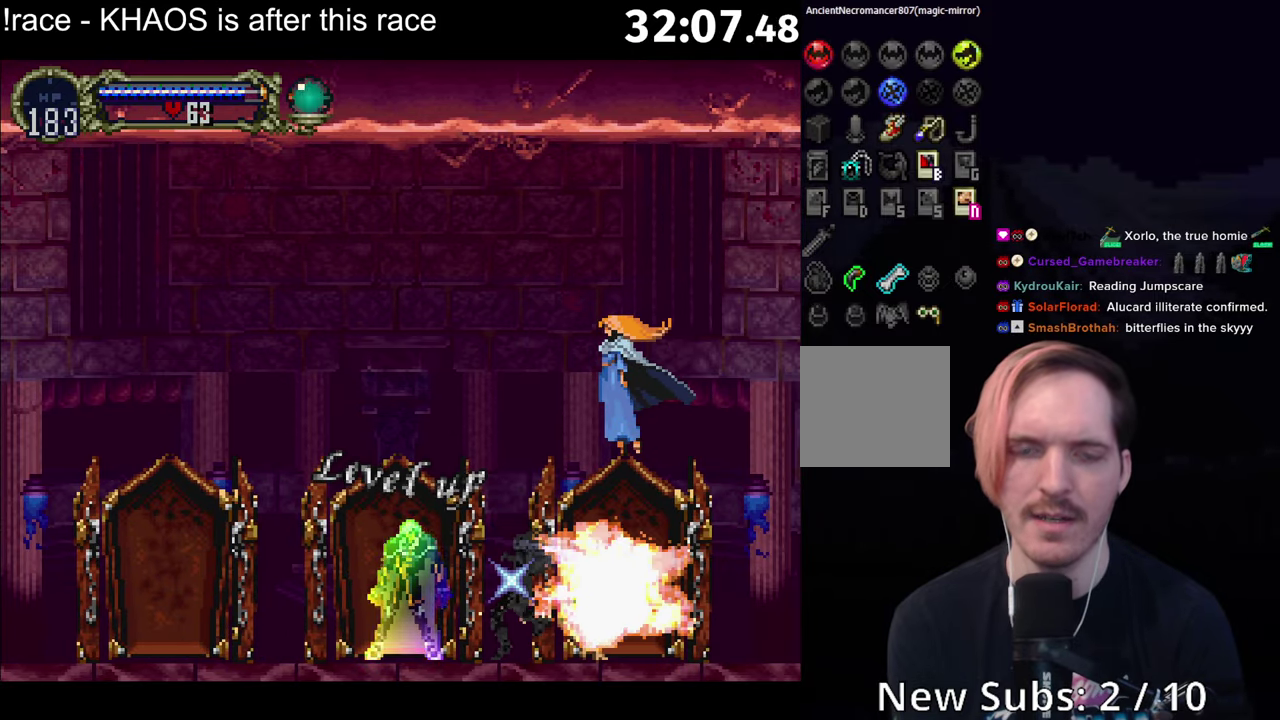
{"buttons": ["A"], "left_stick": "center", "events": []}
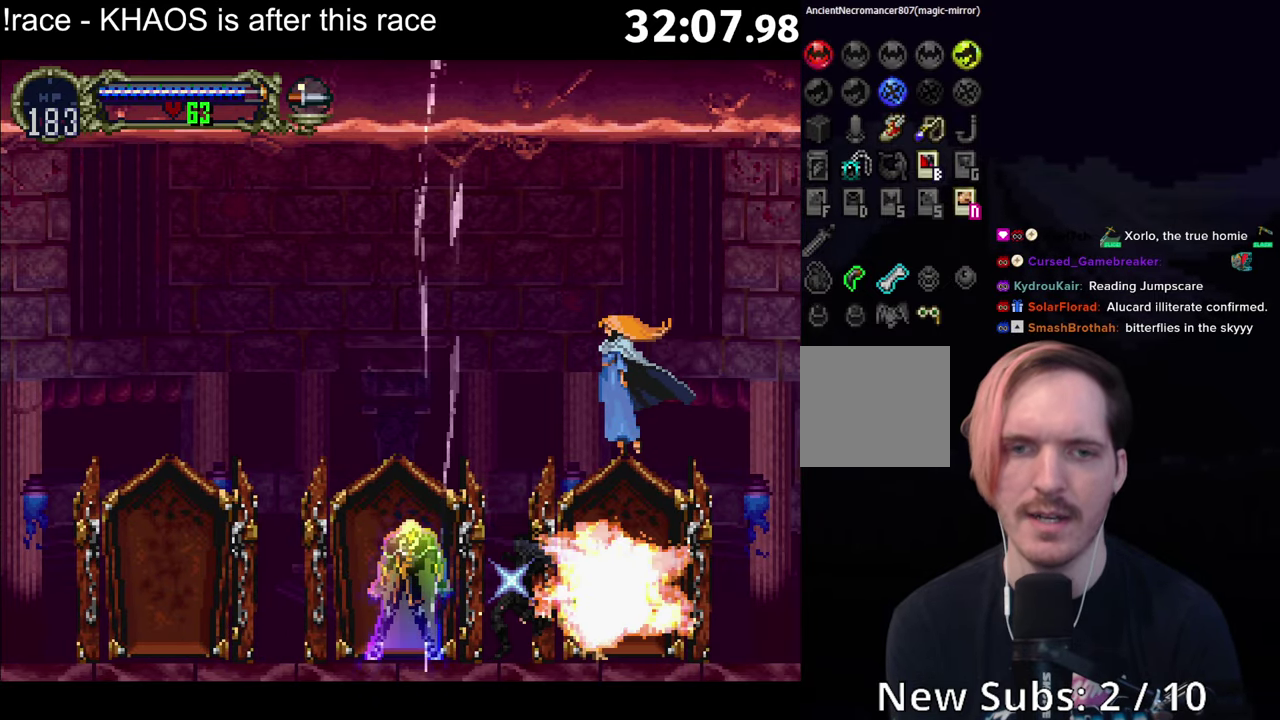
{"buttons": ["A"], "left_stick": "right", "events": [[67, "left_stick", "down-right"], [217, "left_stick", "center"], [434, "left_stick", "right"]]}
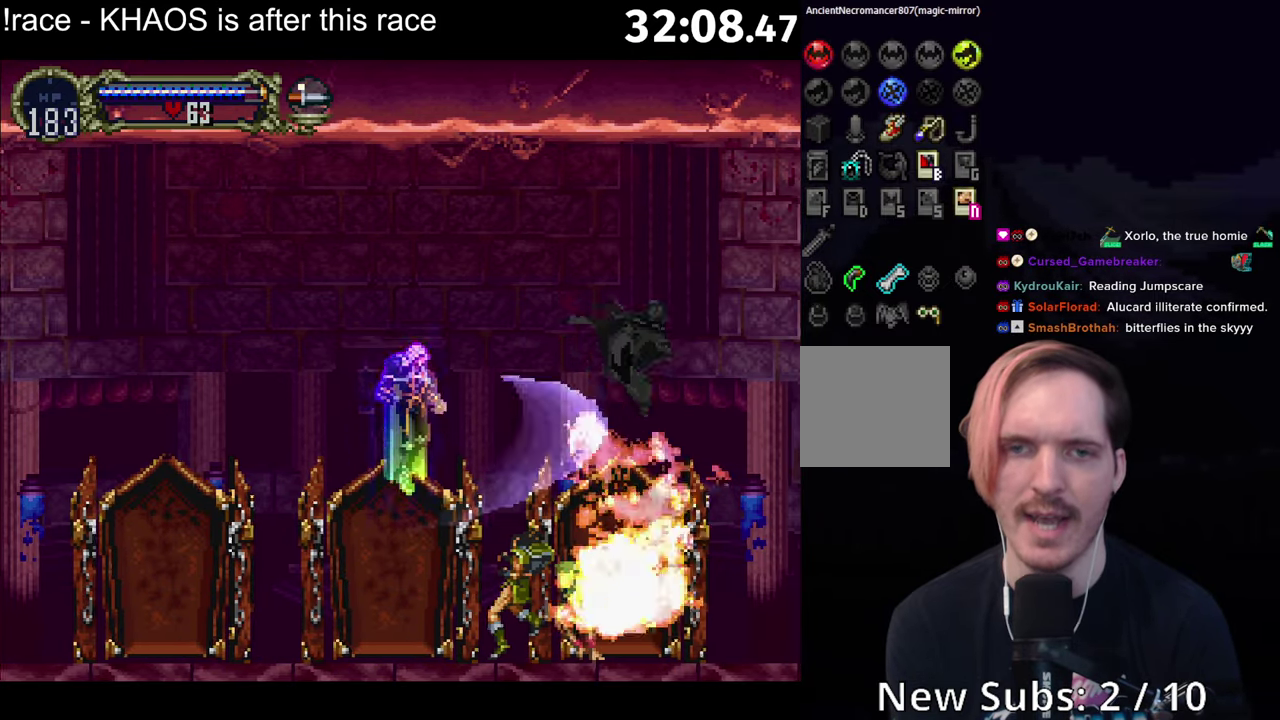
{"buttons": ["B"], "left_stick": "center"}
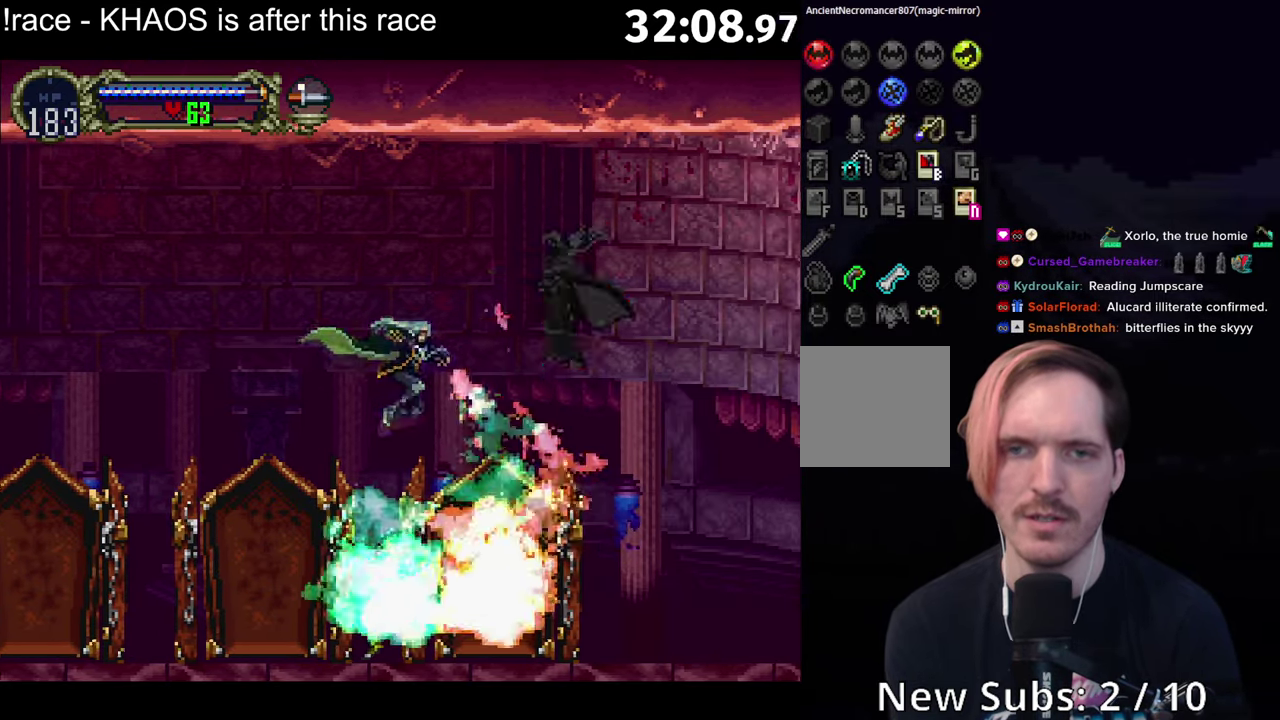
{"buttons": ["A", "B"], "left_stick": "center", "events": [[50, "A", "down"]]}
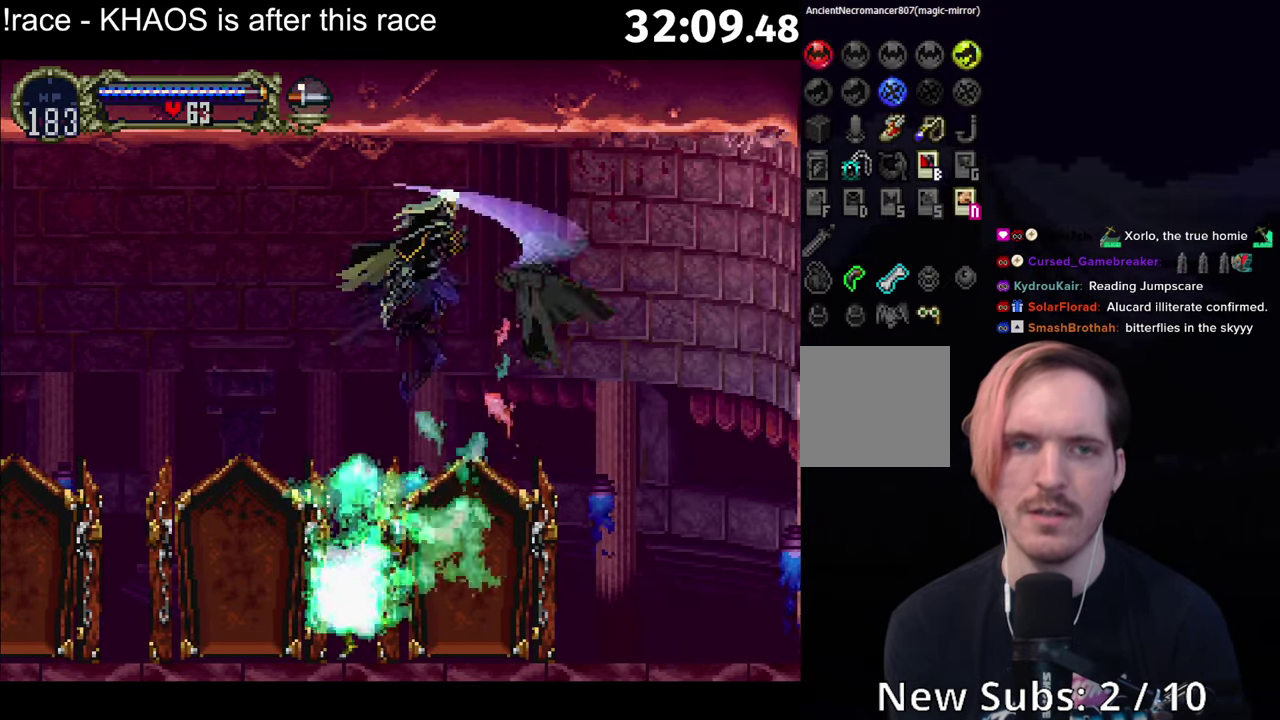
{"buttons": ["A"], "left_stick": "center"}
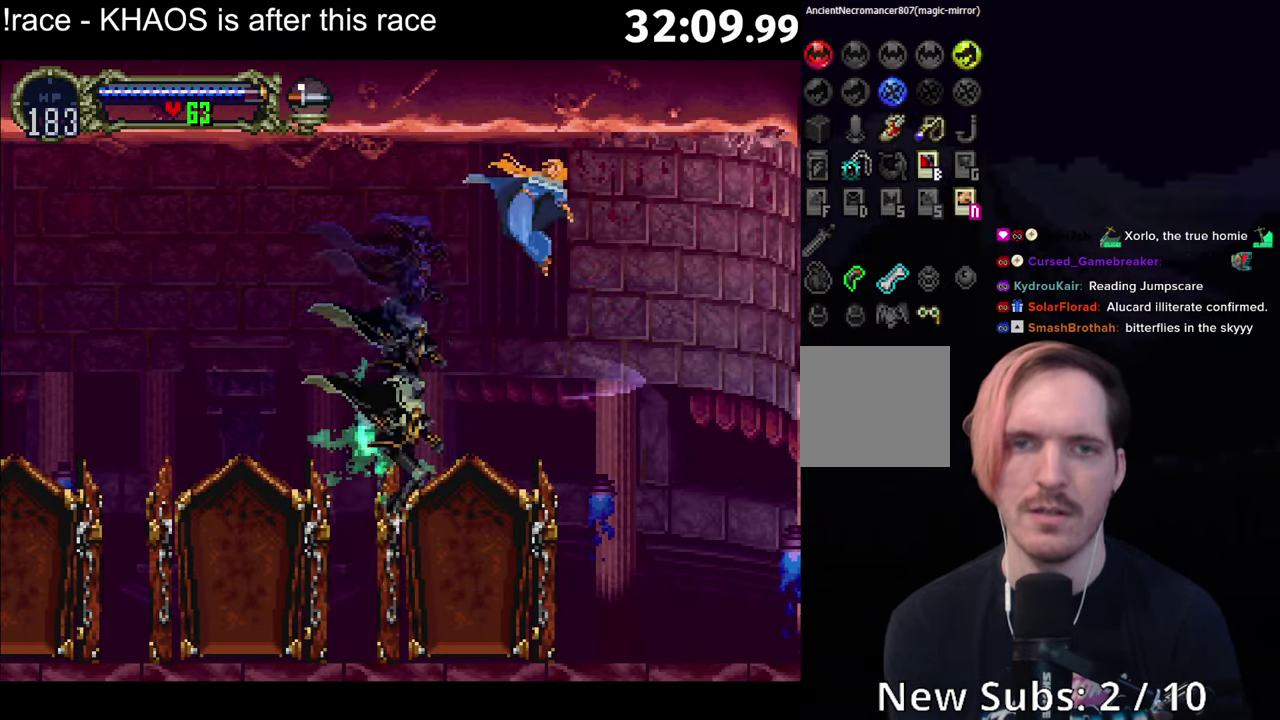
{"buttons": [], "left_stick": "center", "events": [[33, "A", "up"]]}
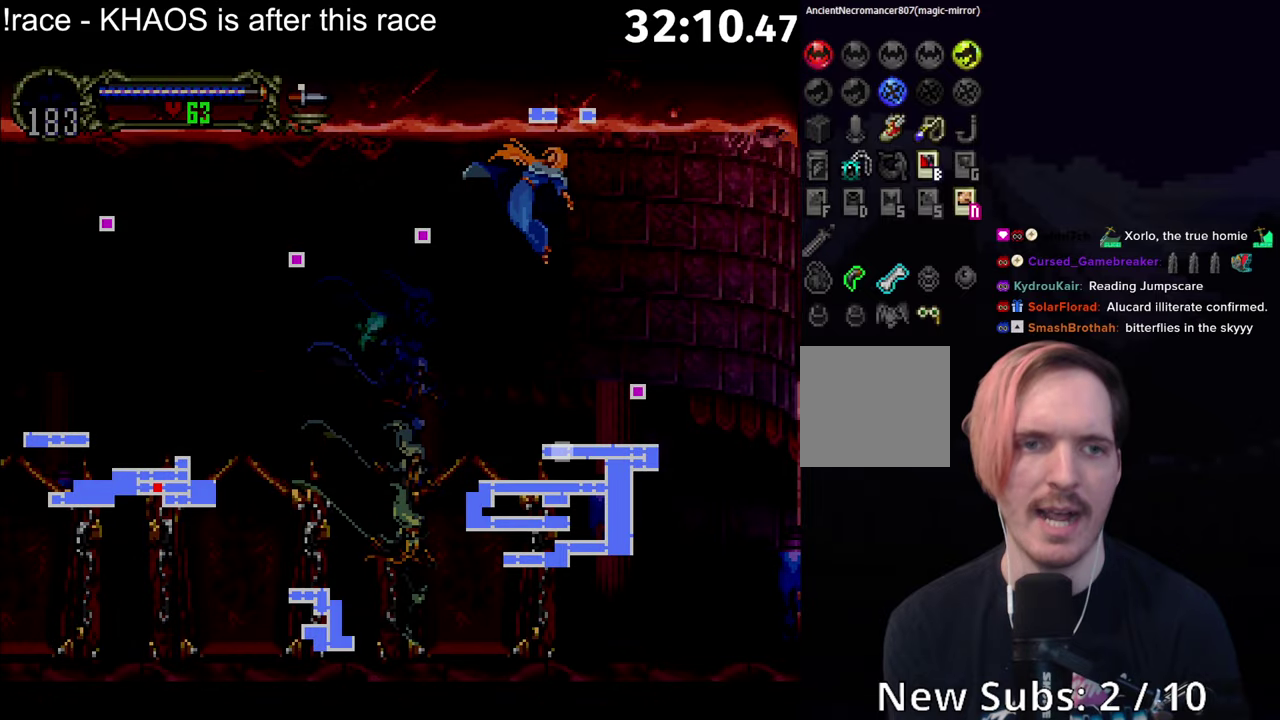
{"buttons": ["Y"], "left_stick": "center", "events": [[250, "left_stick", "down-right"], [483, "Y", "down"], [500, "left_stick", "center"]]}
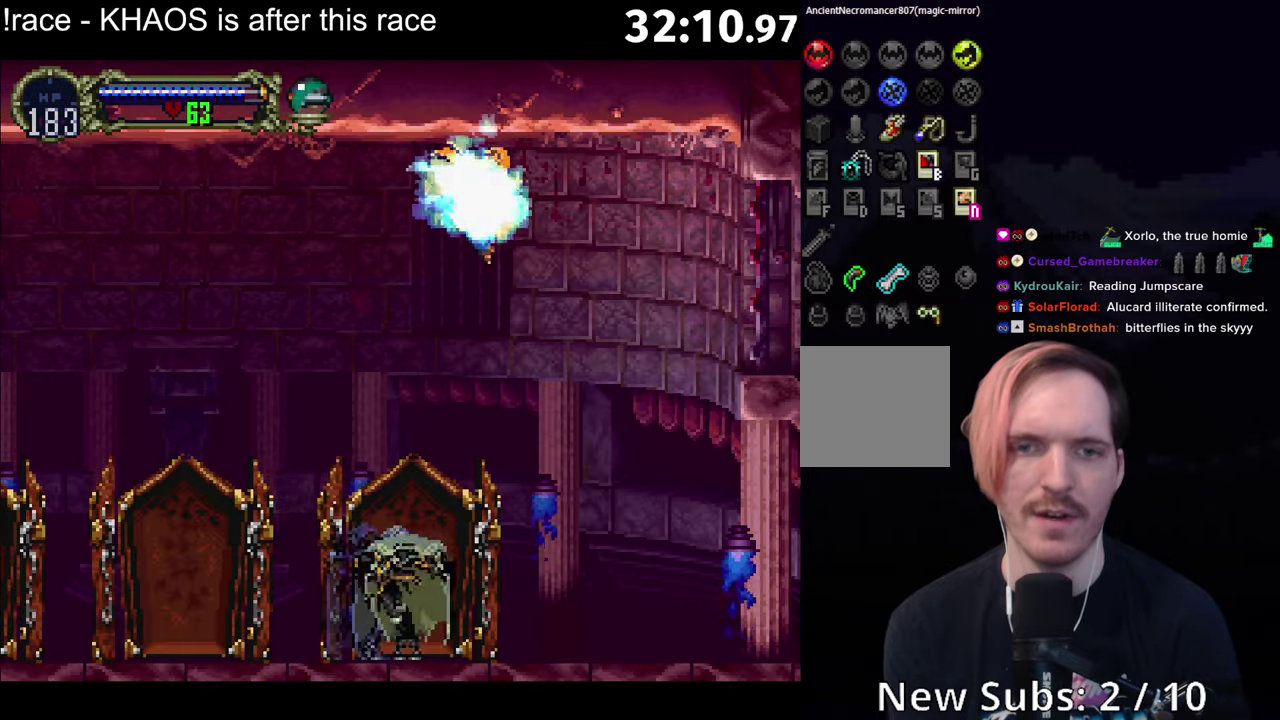
{"buttons": [], "left_stick": "center", "events": [[100, "Y", "up"], [266, "Y", "down"], [350, "Y", "up"]]}
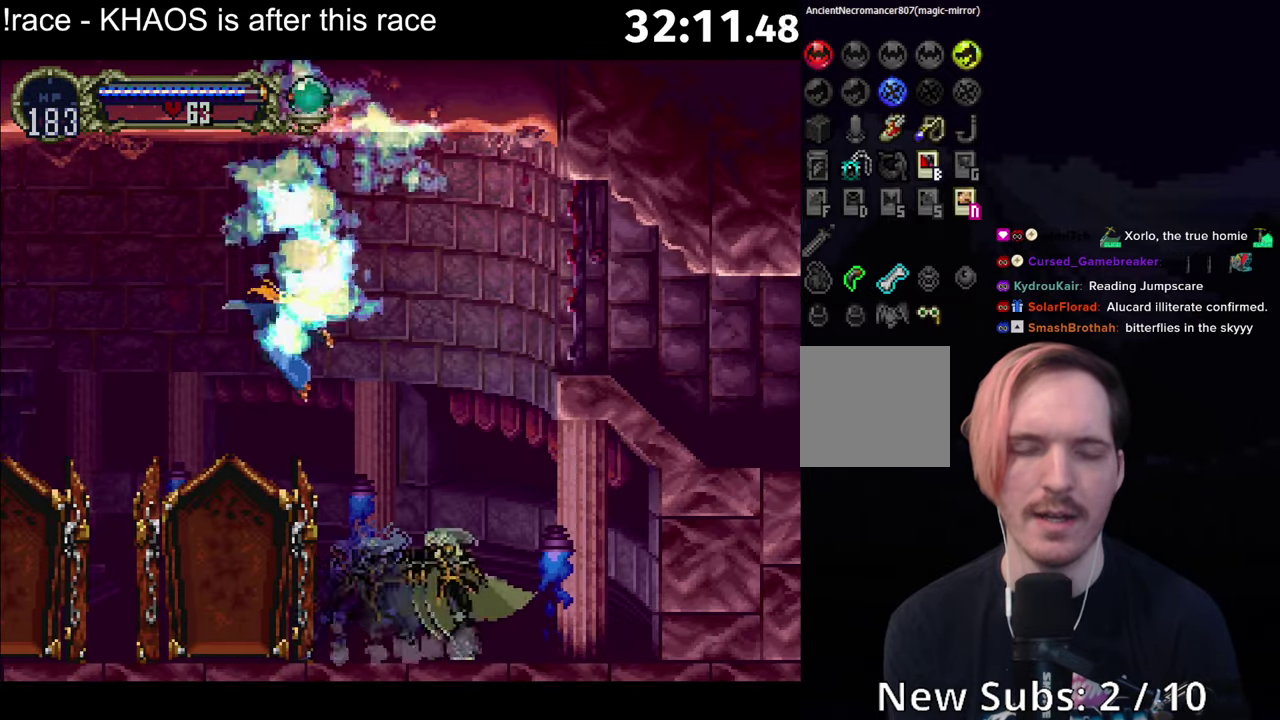
{"buttons": [], "left_stick": "center", "events": []}
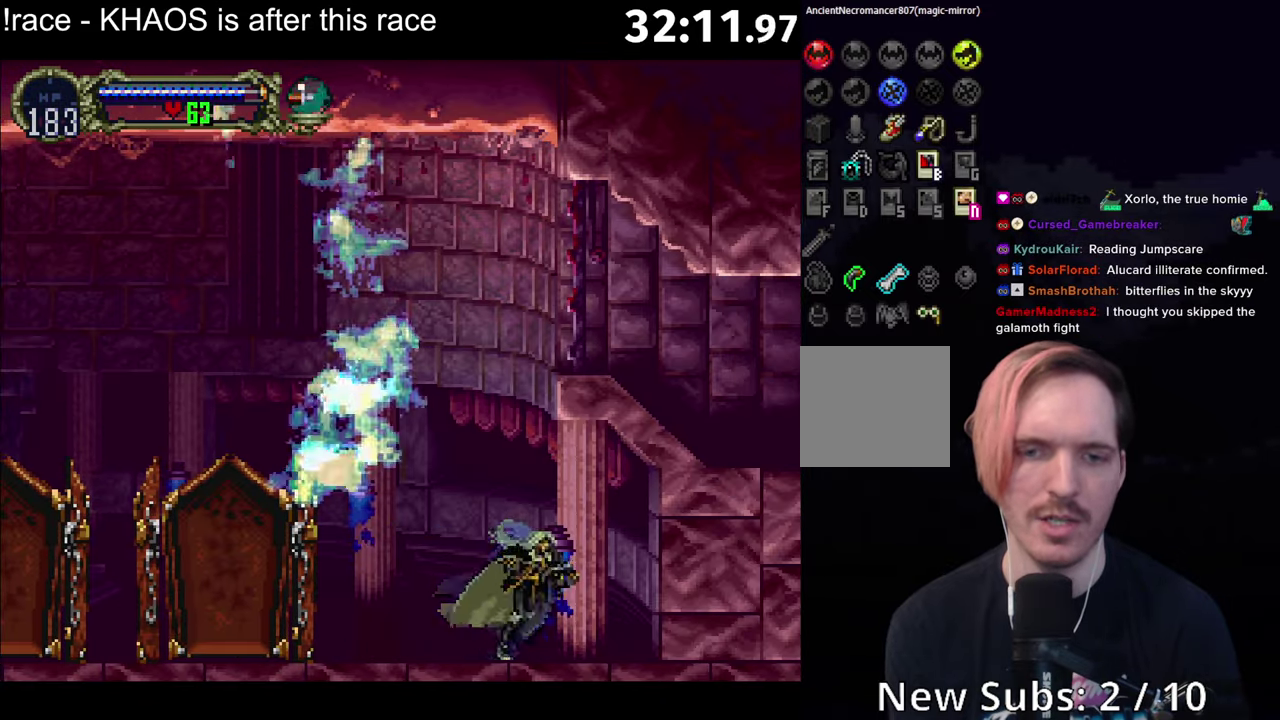
{"buttons": [], "left_stick": "center", "events": []}
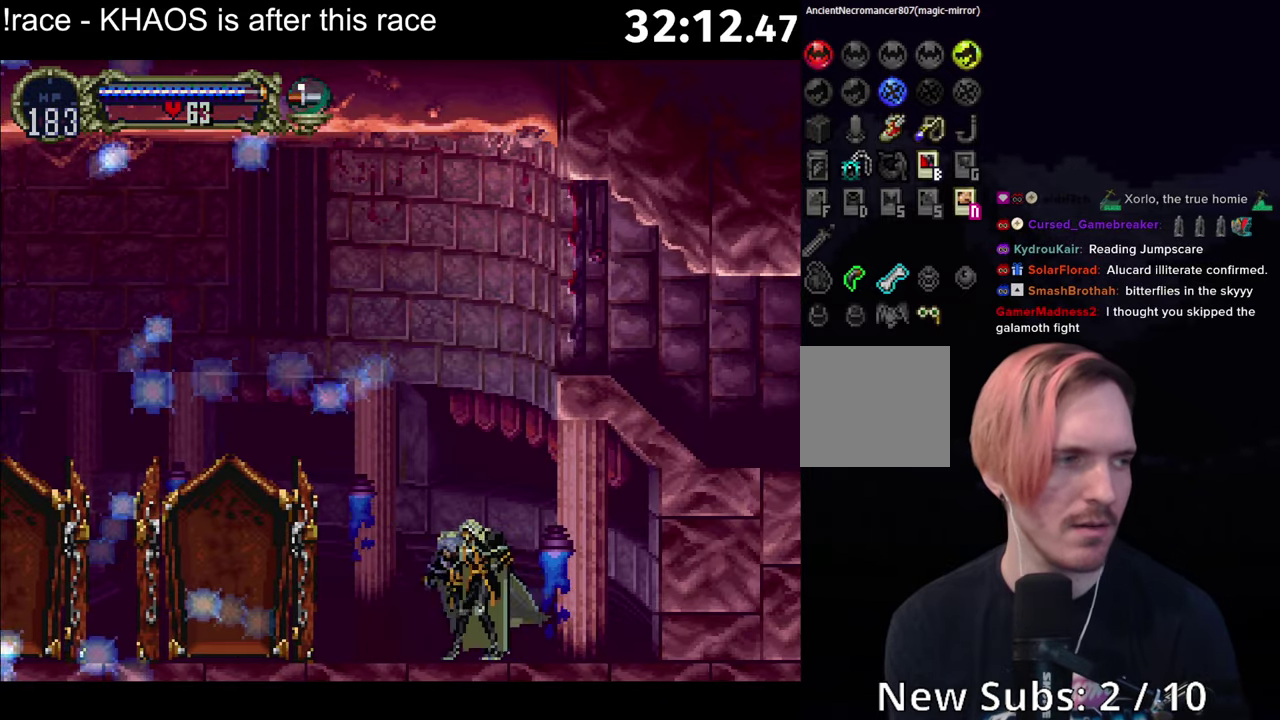
{"buttons": [], "left_stick": "center", "events": [[266, "Y", "down"], [366, "Y", "up"]]}
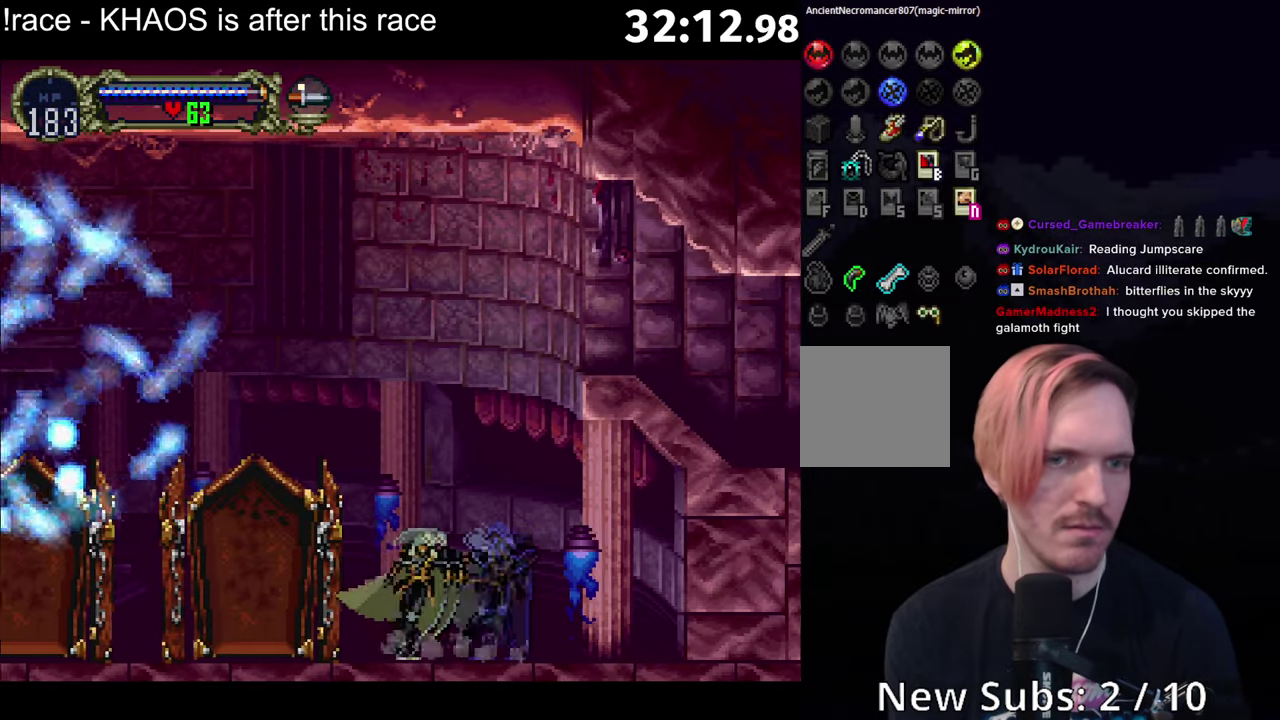
{"buttons": [], "left_stick": "center", "events": [[100, "Y", "down"], [183, "Y", "up"]]}
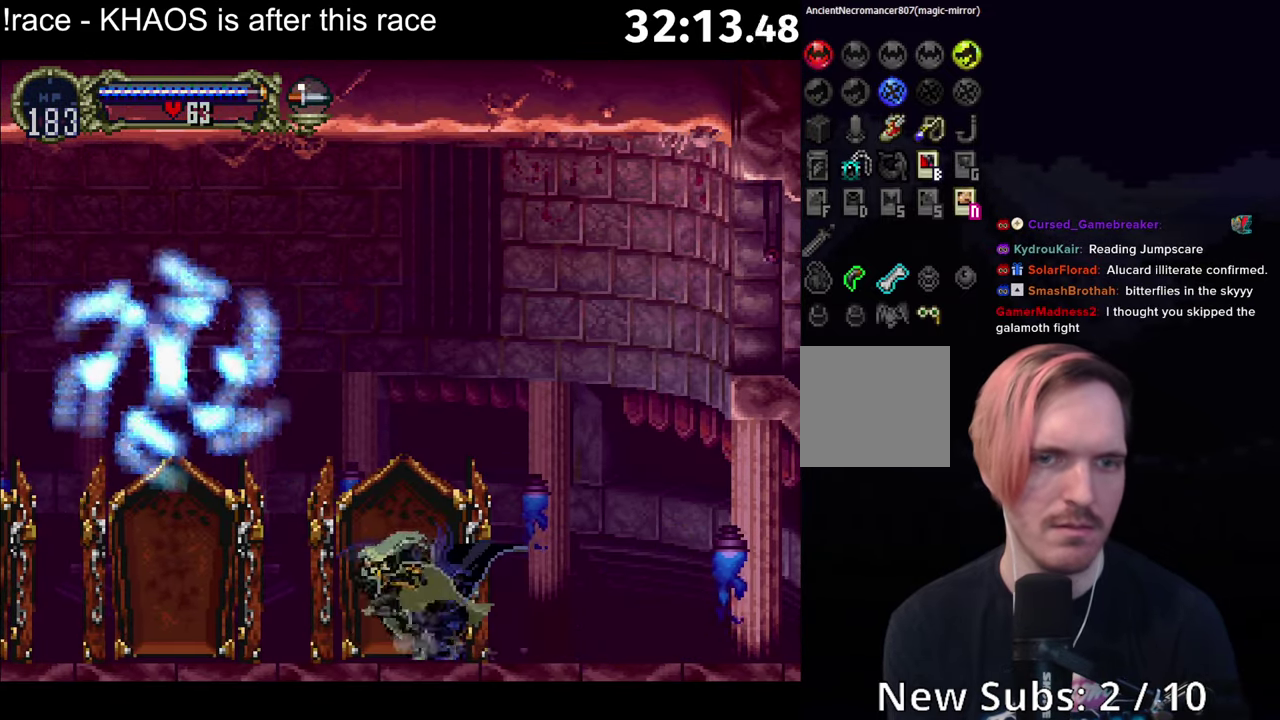
{"buttons": [], "left_stick": "center", "events": []}
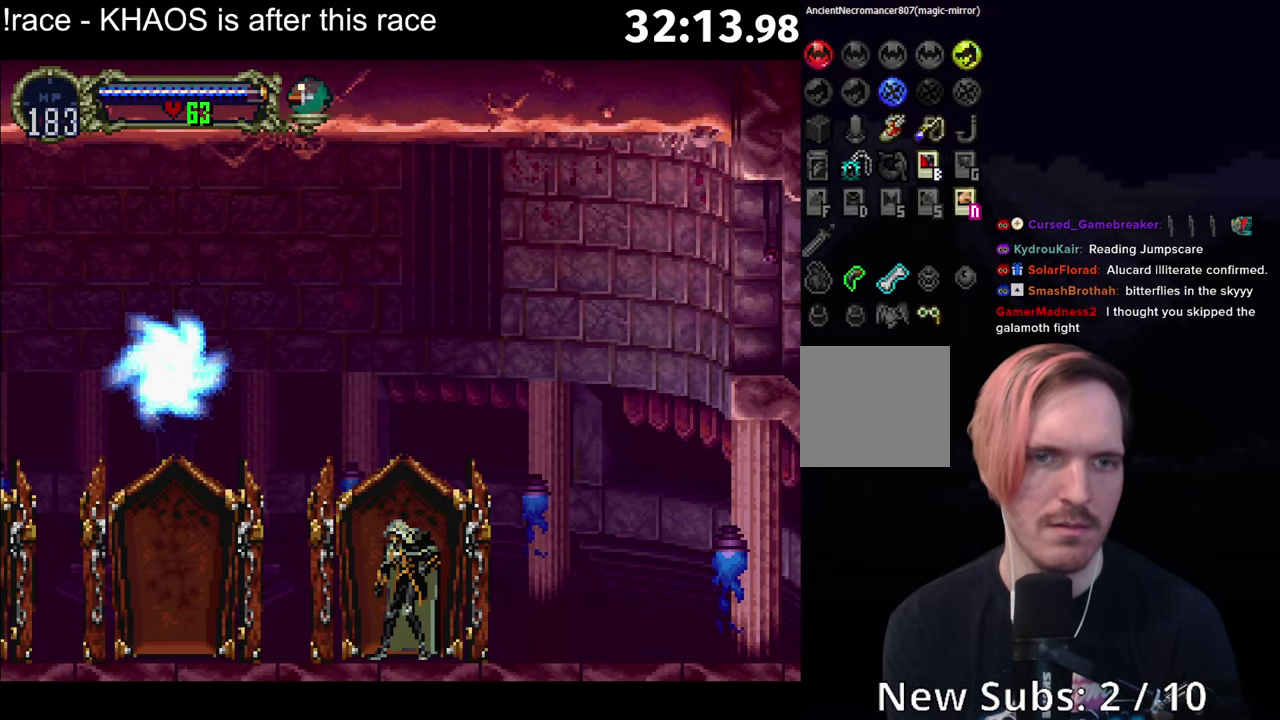
{"buttons": [], "left_stick": "center", "events": []}
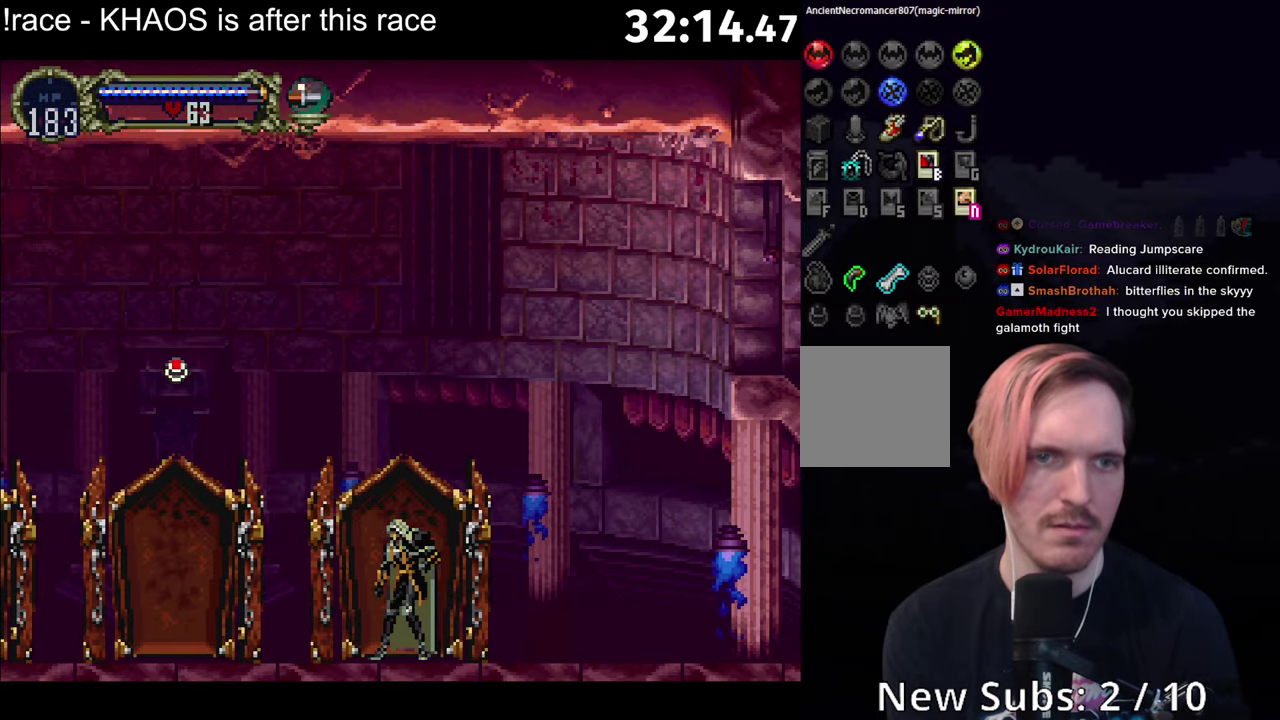
{"buttons": [], "left_stick": "center", "events": []}
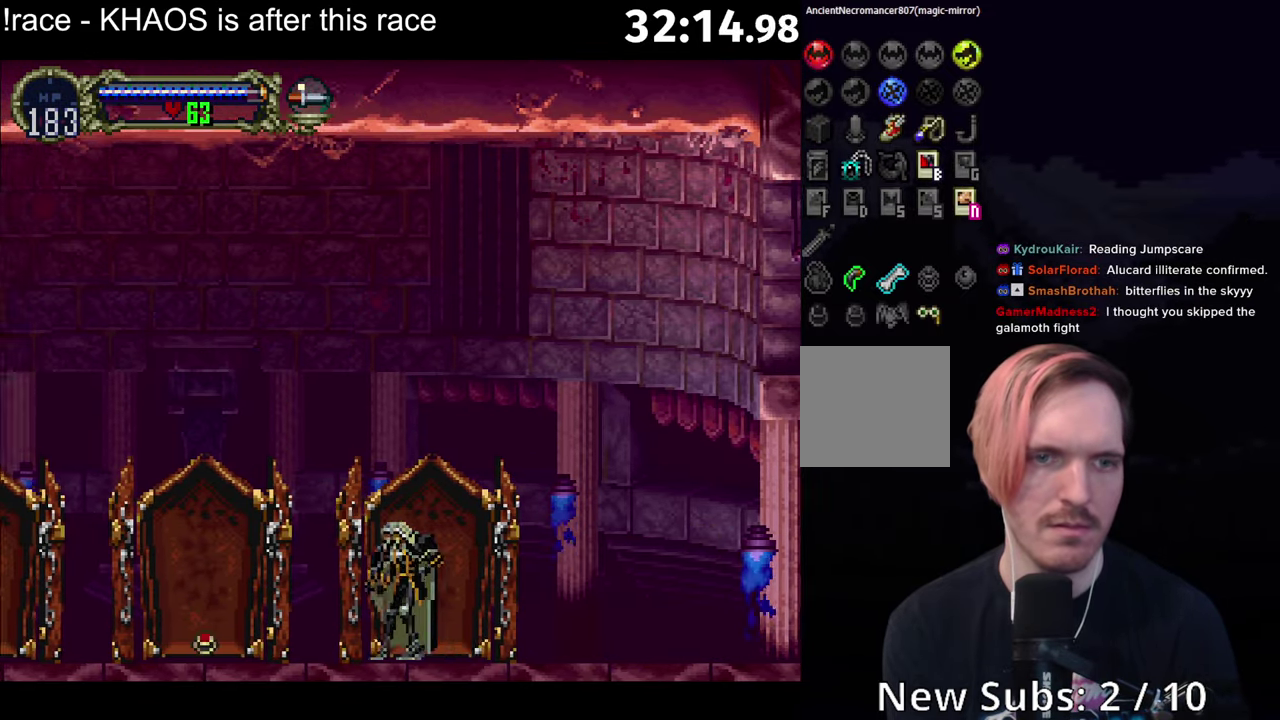
{"buttons": [], "left_stick": "center", "events": [[50, "Y", "down"], [167, "Y", "up"], [300, "Y", "down"], [400, "Y", "up"]]}
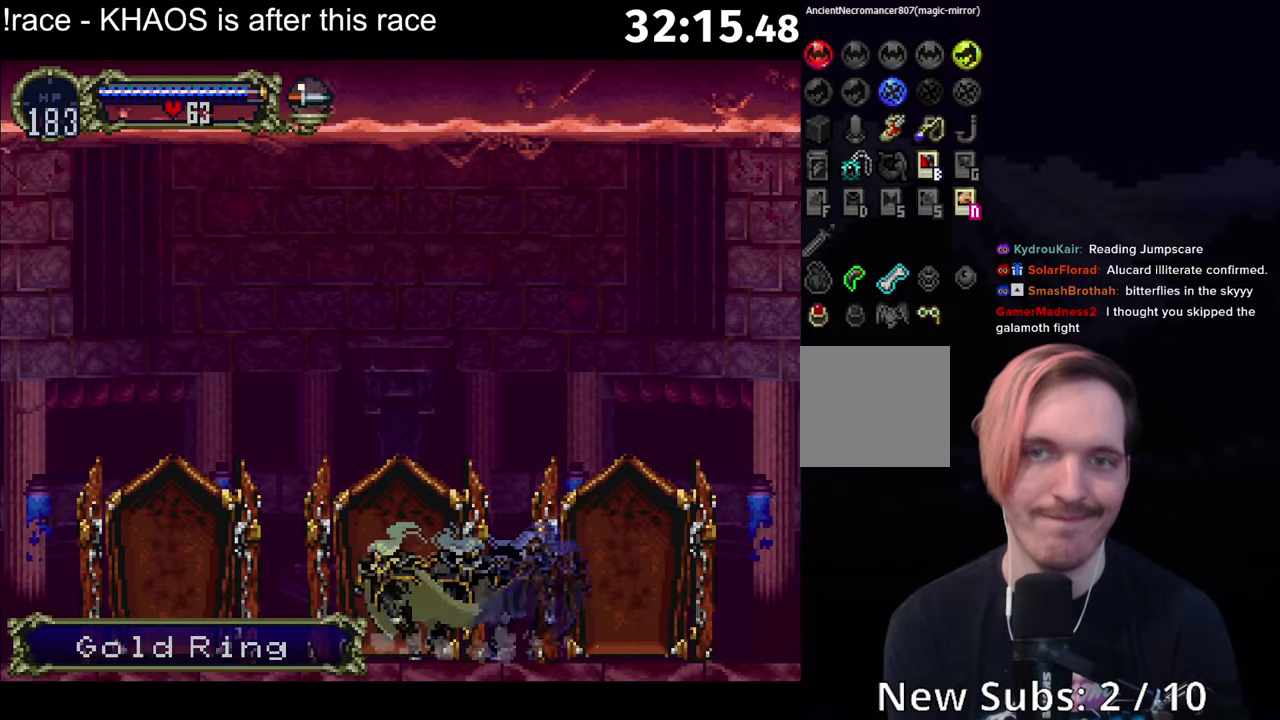
{"buttons": [], "left_stick": "center", "events": [[33, "Y", "down"], [150, "Y", "up"], [267, "Y", "down"], [367, "Y", "up"]]}
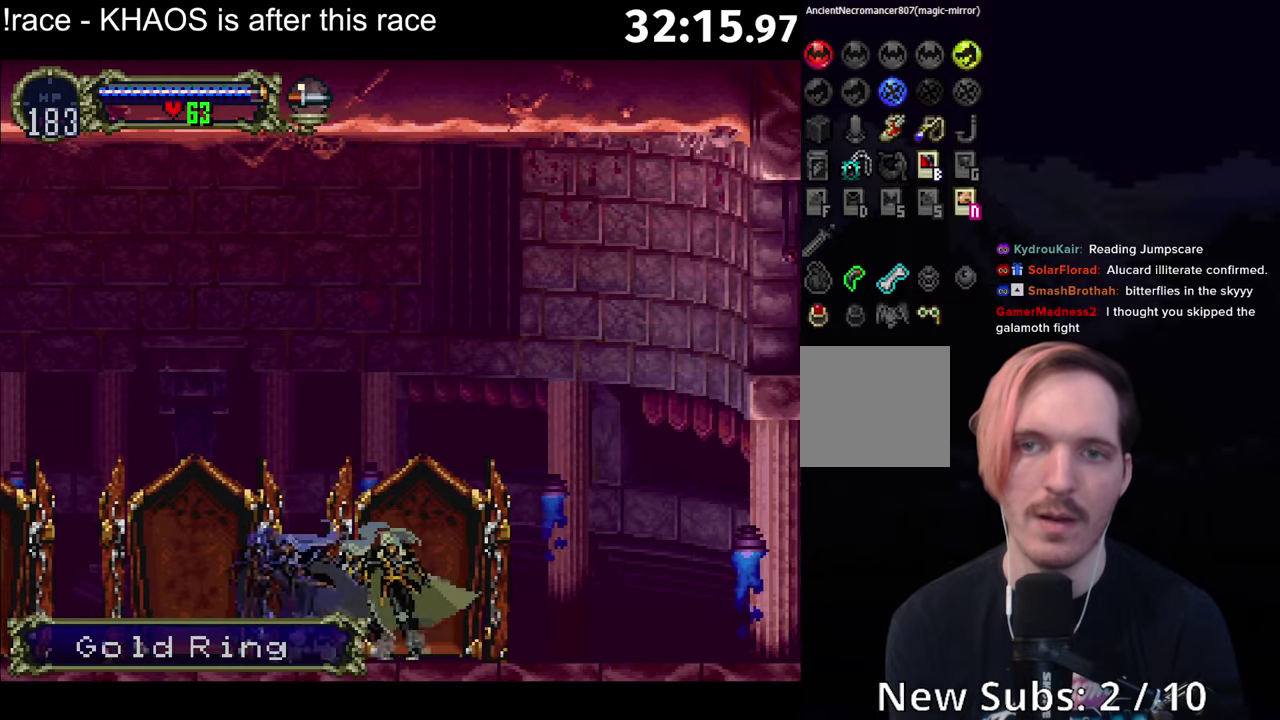
{"buttons": [], "left_stick": "center", "events": [[17, "Y", "down"], [100, "Y", "up"], [217, "A", "down"], [250, "X", "down"], [467, "X", "up"], [483, "A", "up"]]}
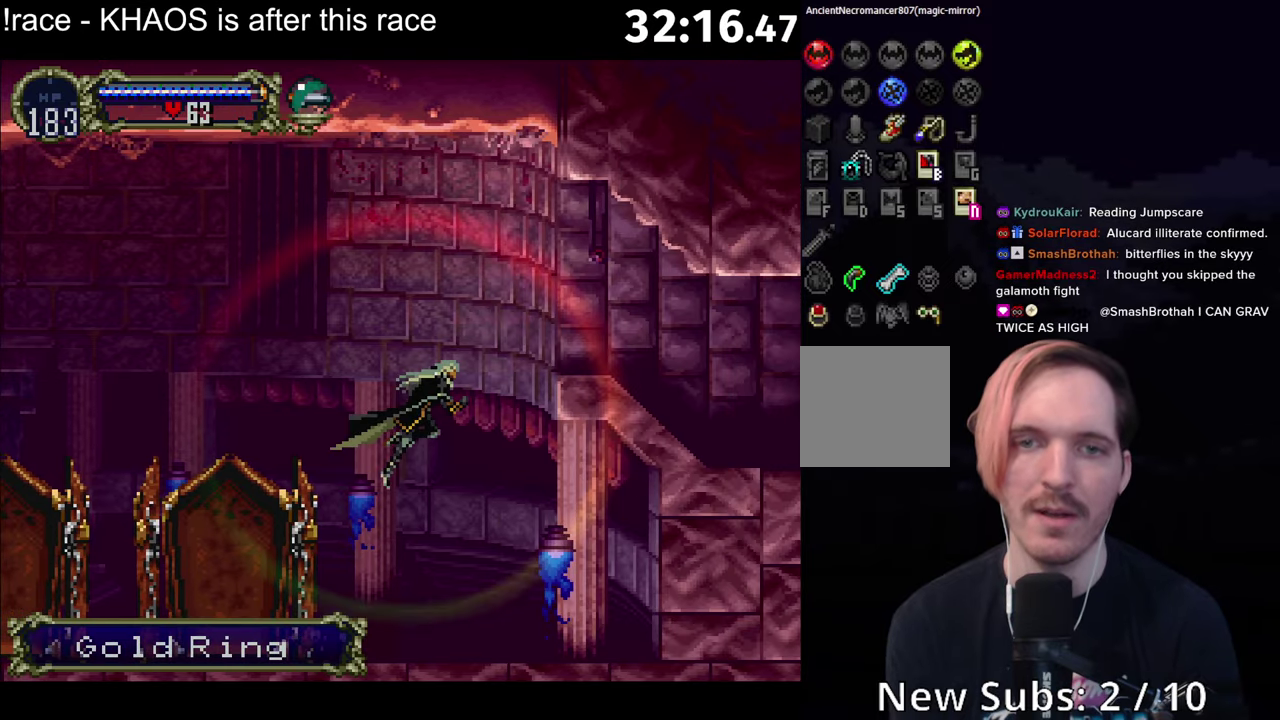
{"buttons": ["A", "R1"], "left_stick": "center", "events": [[50, "A", "down"], [317, "A", "up"], [367, "A", "down"], [400, "R1", "down"]]}
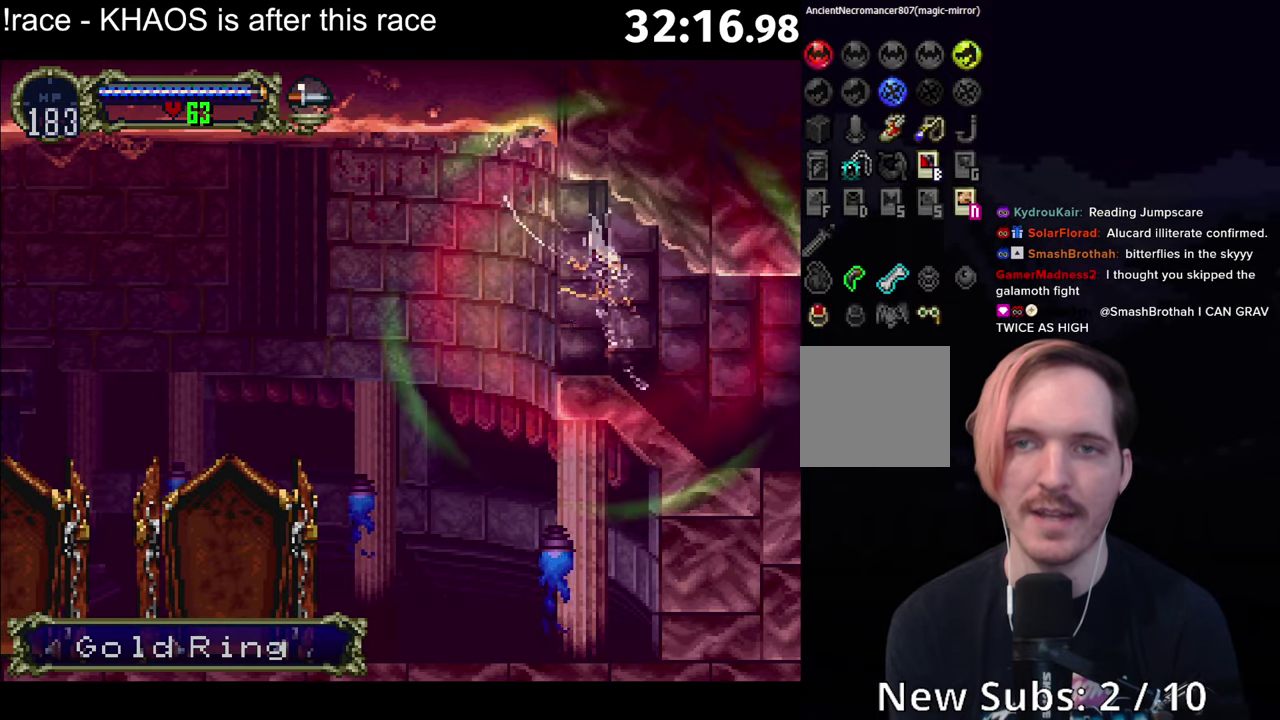
{"buttons": [], "left_stick": "center", "events": [[17, "R1", "up"], [33, "A", "up"]]}